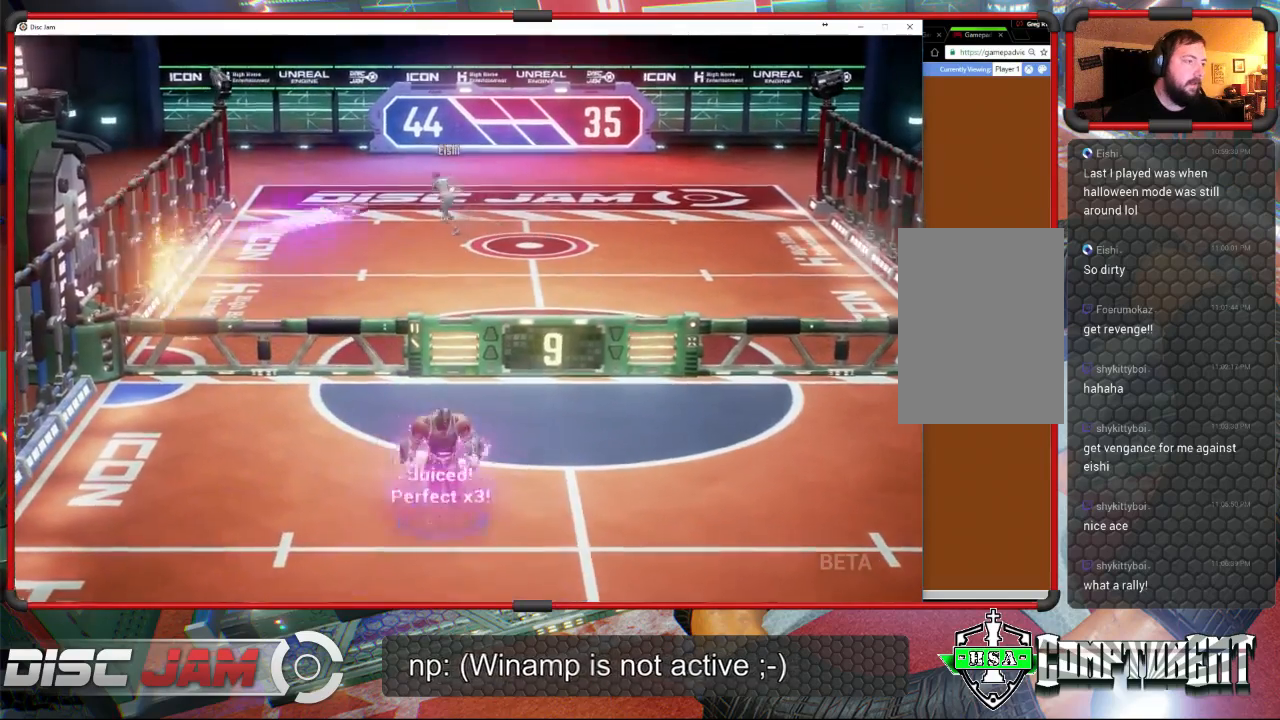
Gameplay with a controller (Xbox layout); each line is a JSON object with the inputs held at the frame after it. "events" lists button and stick changes between this image and that frame as [ms after this image, input, new state], when the widget could be followed in between. Not read: B right_stick.
{"buttons": [], "left_stick": "down", "events": []}
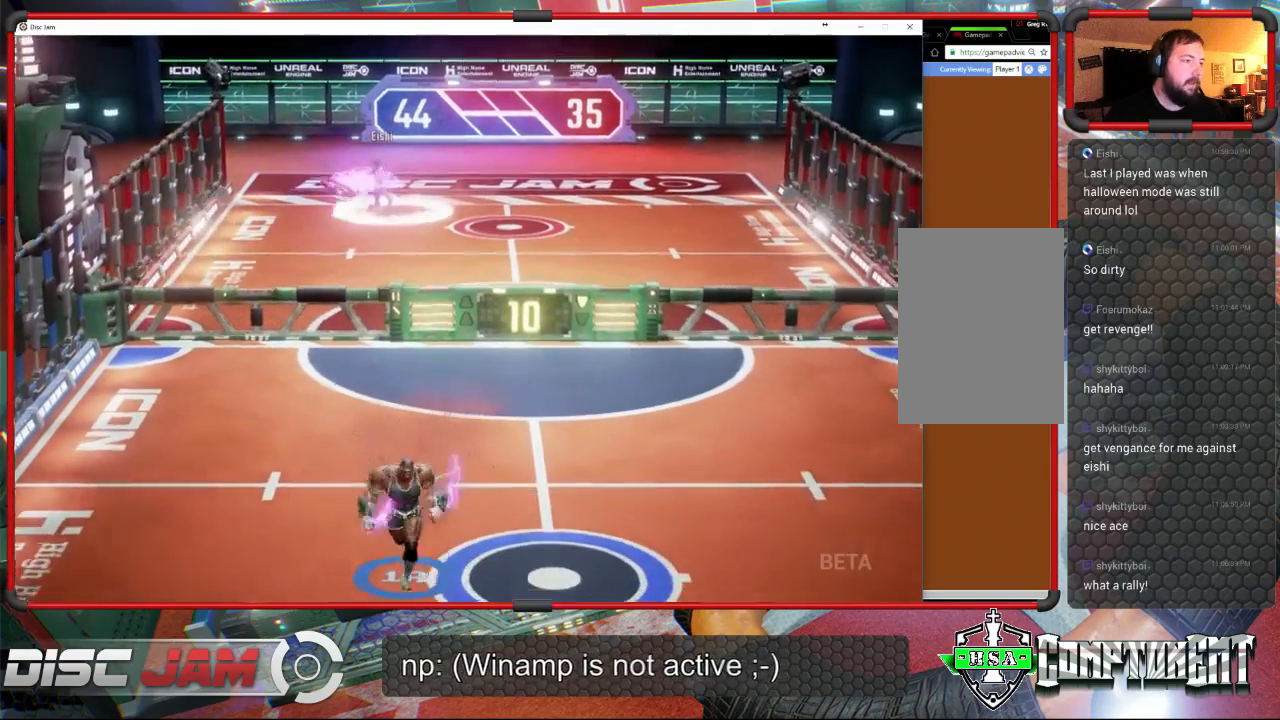
{"buttons": [], "left_stick": "up-left", "events": [[67, "left_stick", "up"], [333, "left_stick", "up-right"], [500, "left_stick", "up-left"]]}
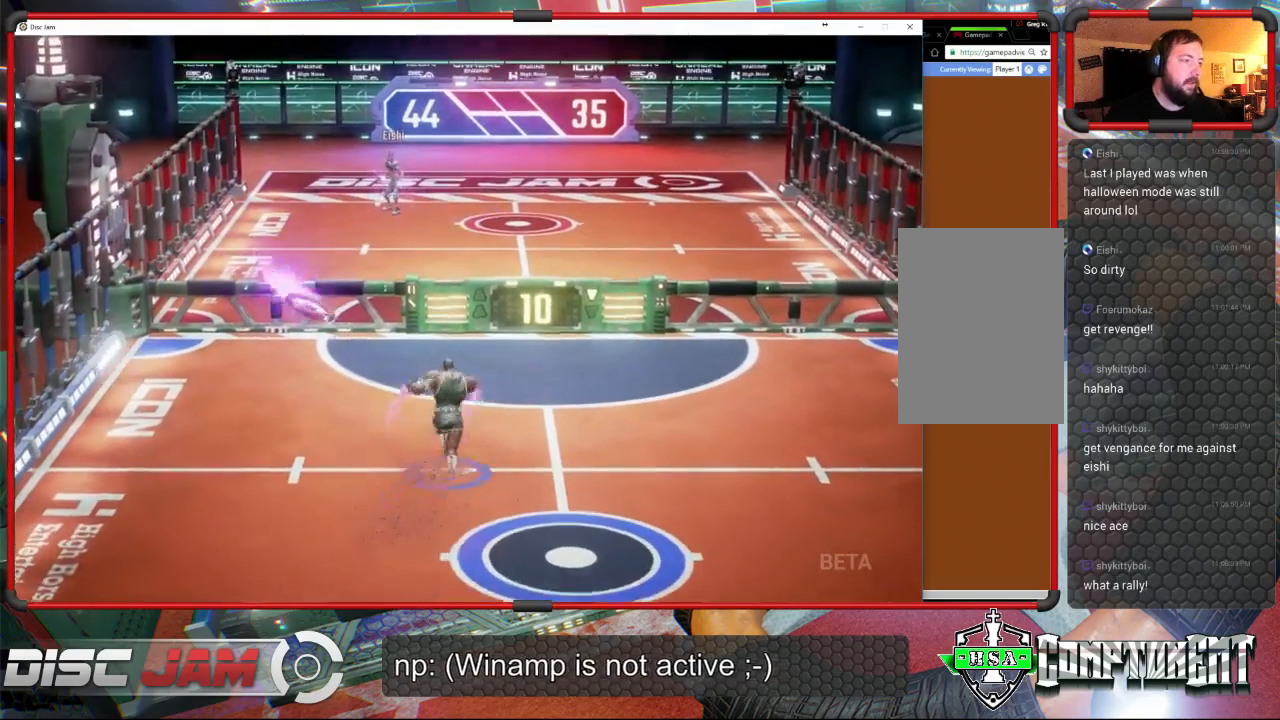
{"buttons": ["A", "L3"], "left_stick": "up-left", "events": [[167, "left_stick", "up-right"], [200, "A", "down"], [267, "L3", "down"], [267, "left_stick", "up-left"]]}
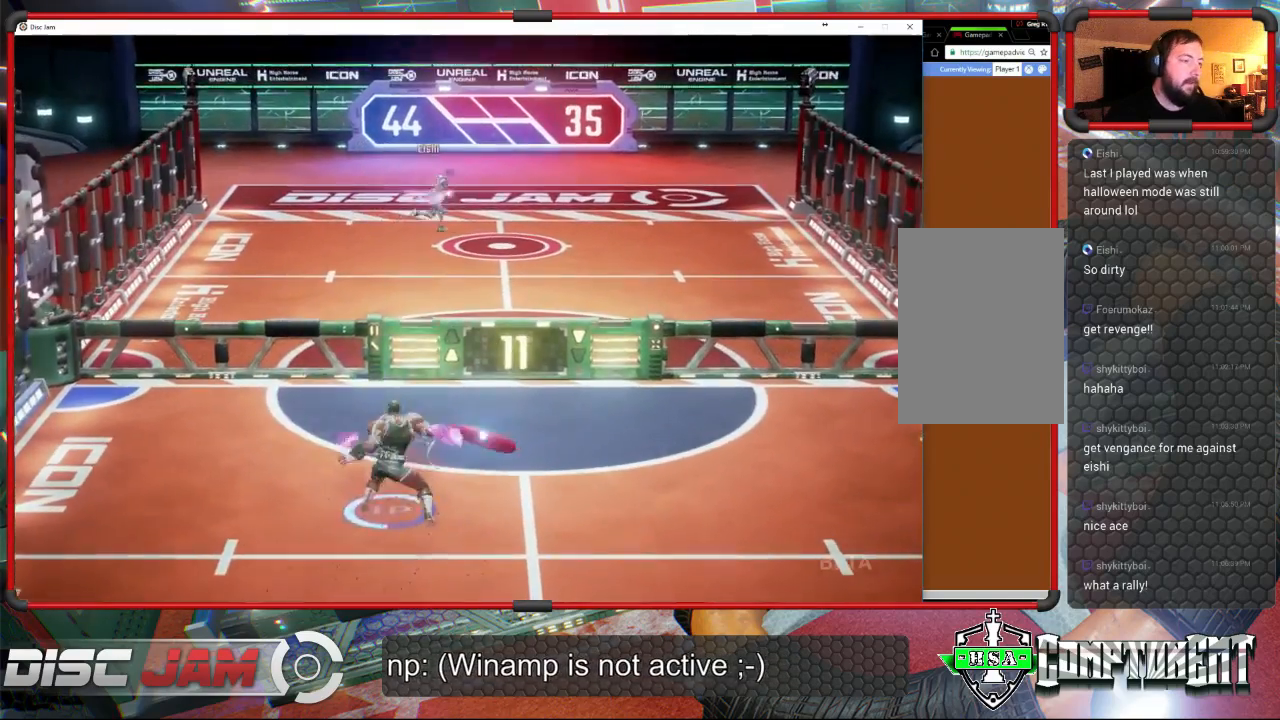
{"buttons": [], "left_stick": "up-left", "events": [[333, "A", "up"], [400, "L3", "up"]]}
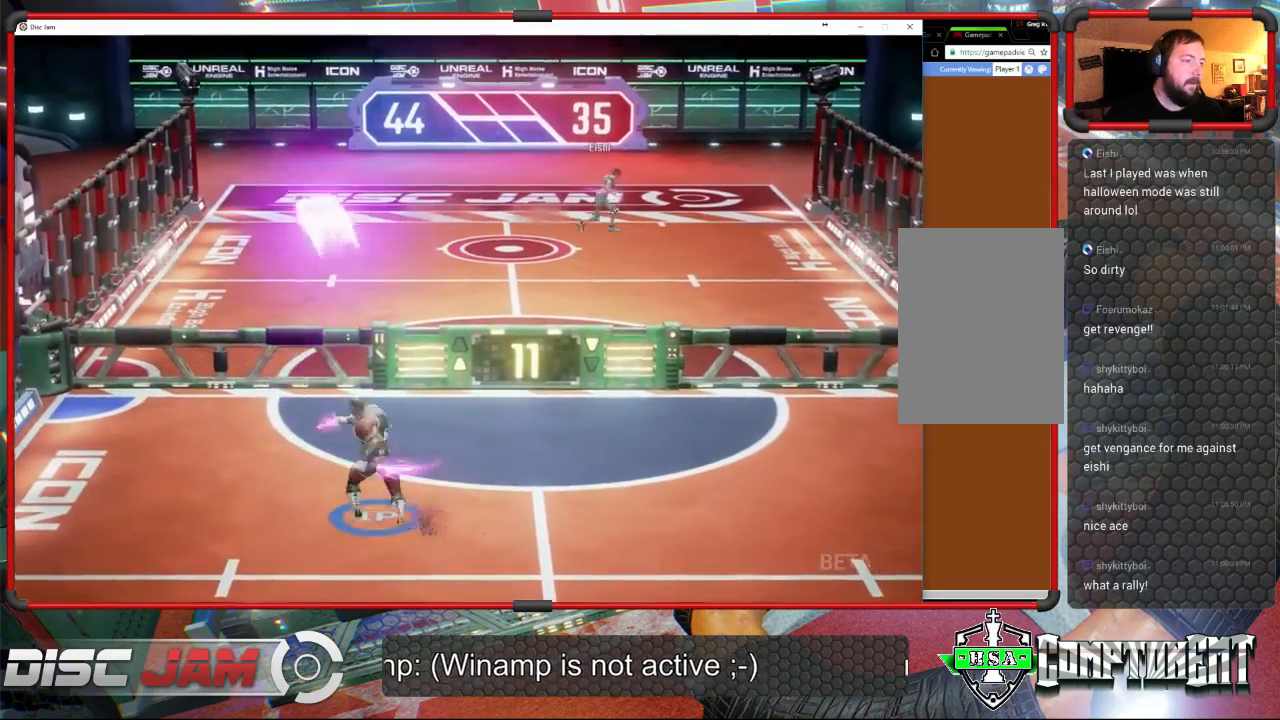
{"buttons": [], "left_stick": "down", "events": [[100, "left_stick", "down-left"], [400, "left_stick", "down"]]}
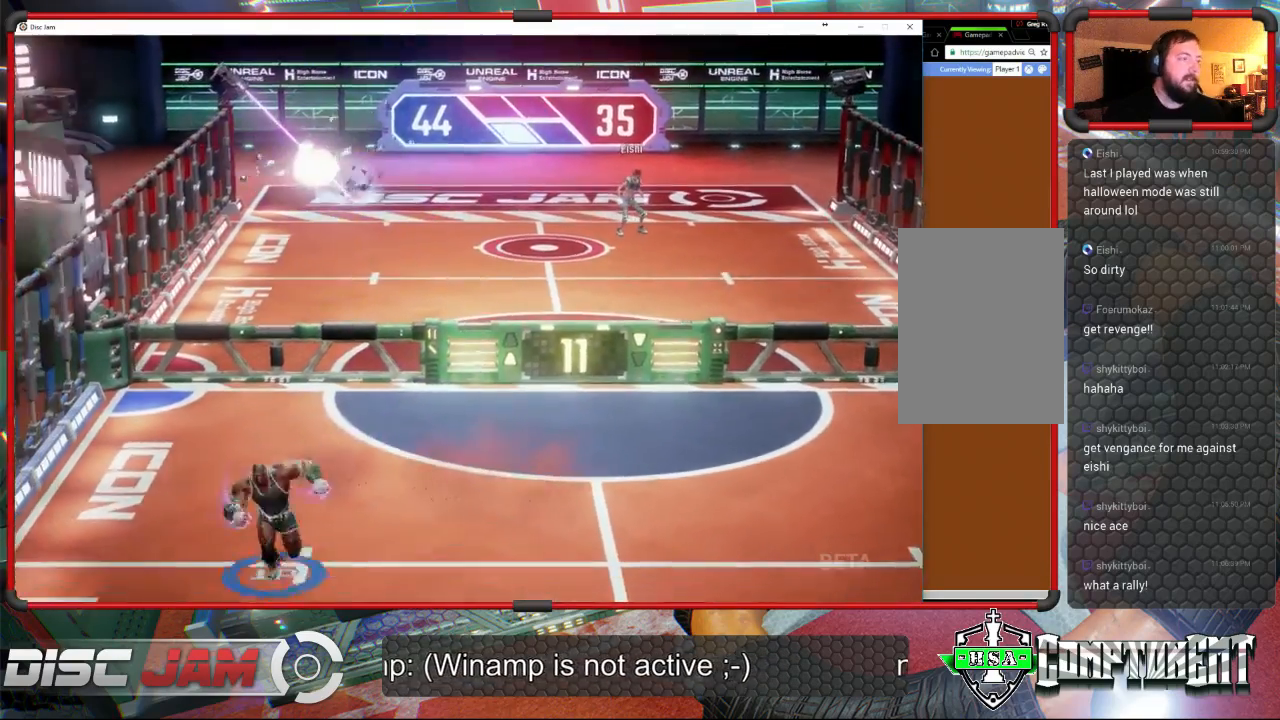
{"buttons": [], "left_stick": "down-right", "events": [[67, "left_stick", "down-right"]]}
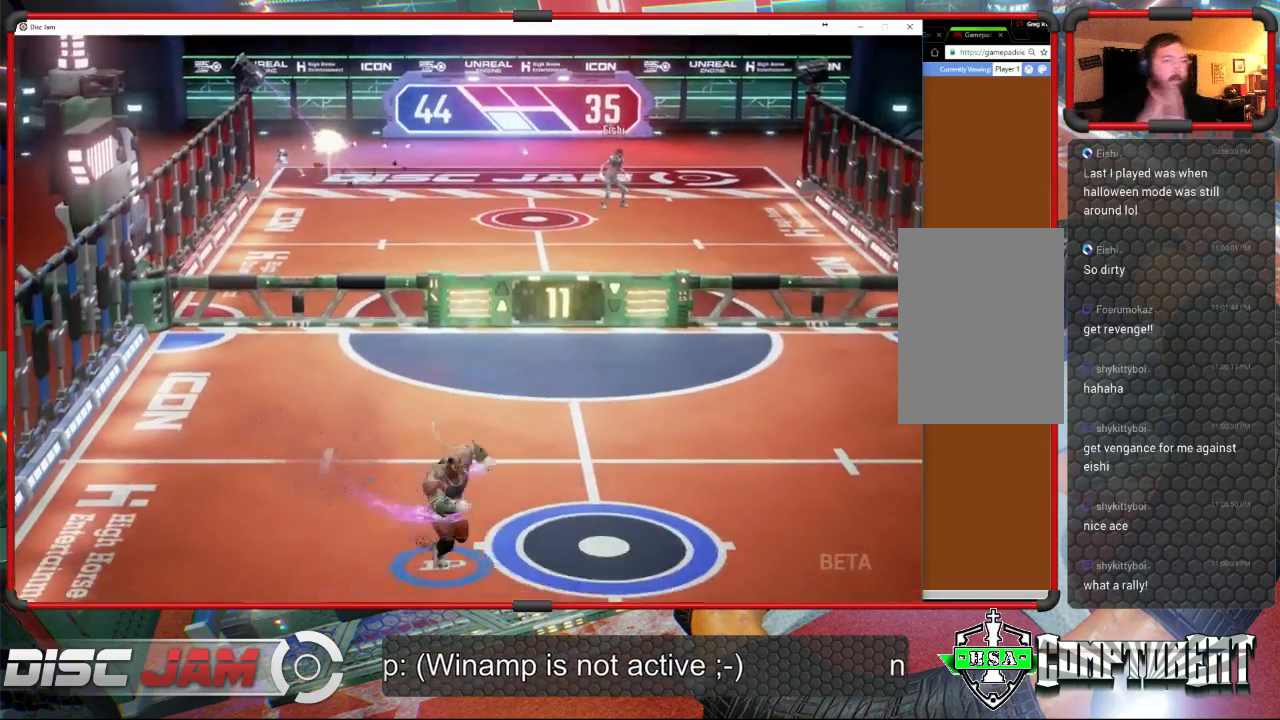
{"buttons": [], "left_stick": "center", "events": [[267, "left_stick", "up-left"], [433, "left_stick", "center"]]}
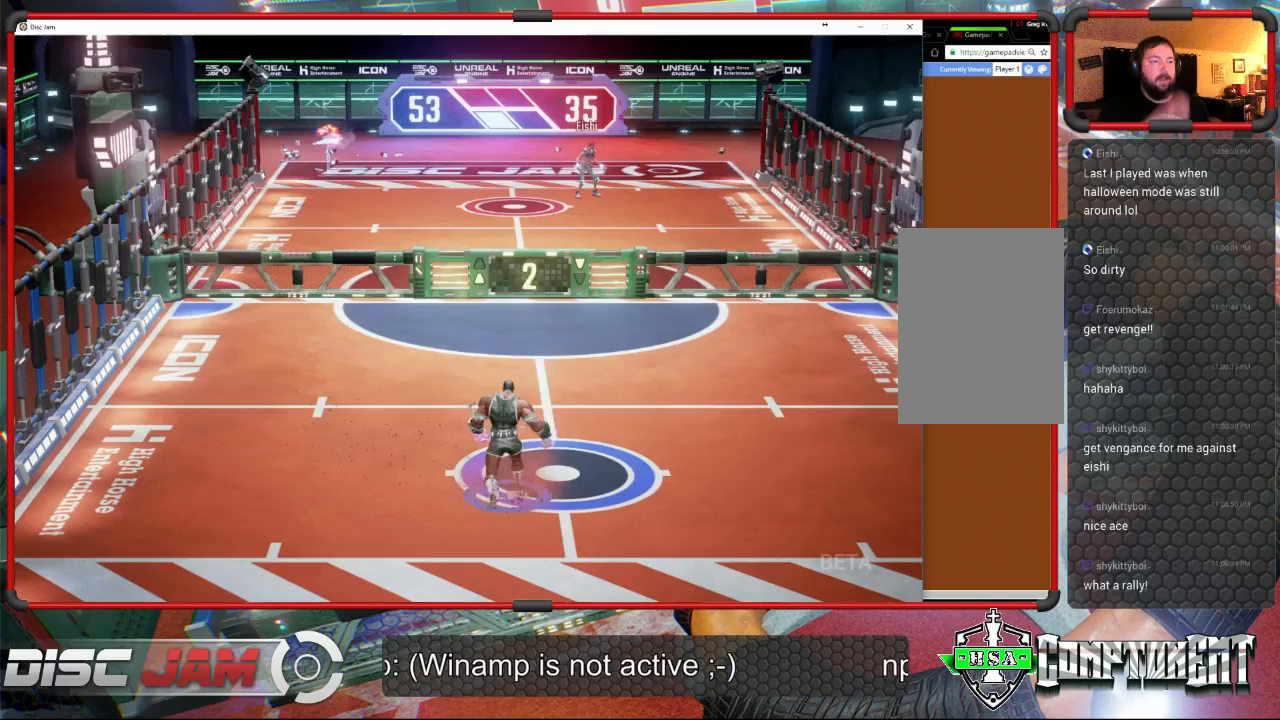
{"buttons": [], "left_stick": "center", "events": []}
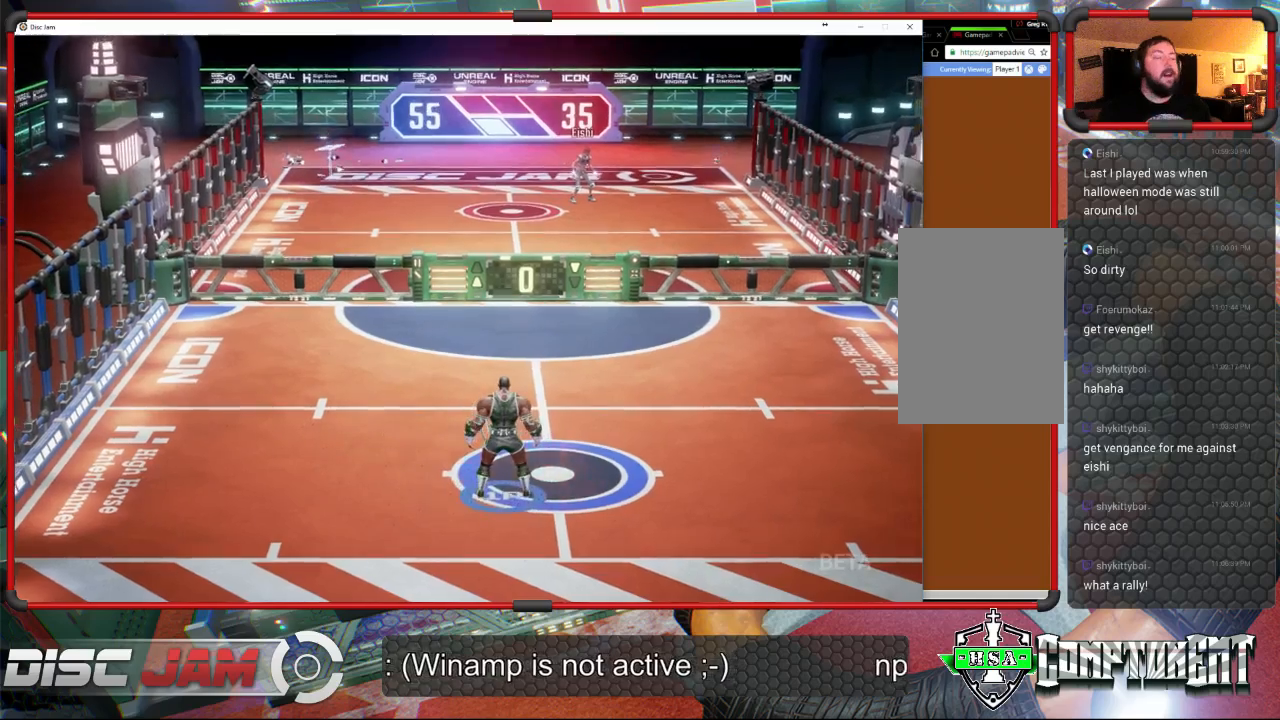
{"buttons": [], "left_stick": "center", "events": []}
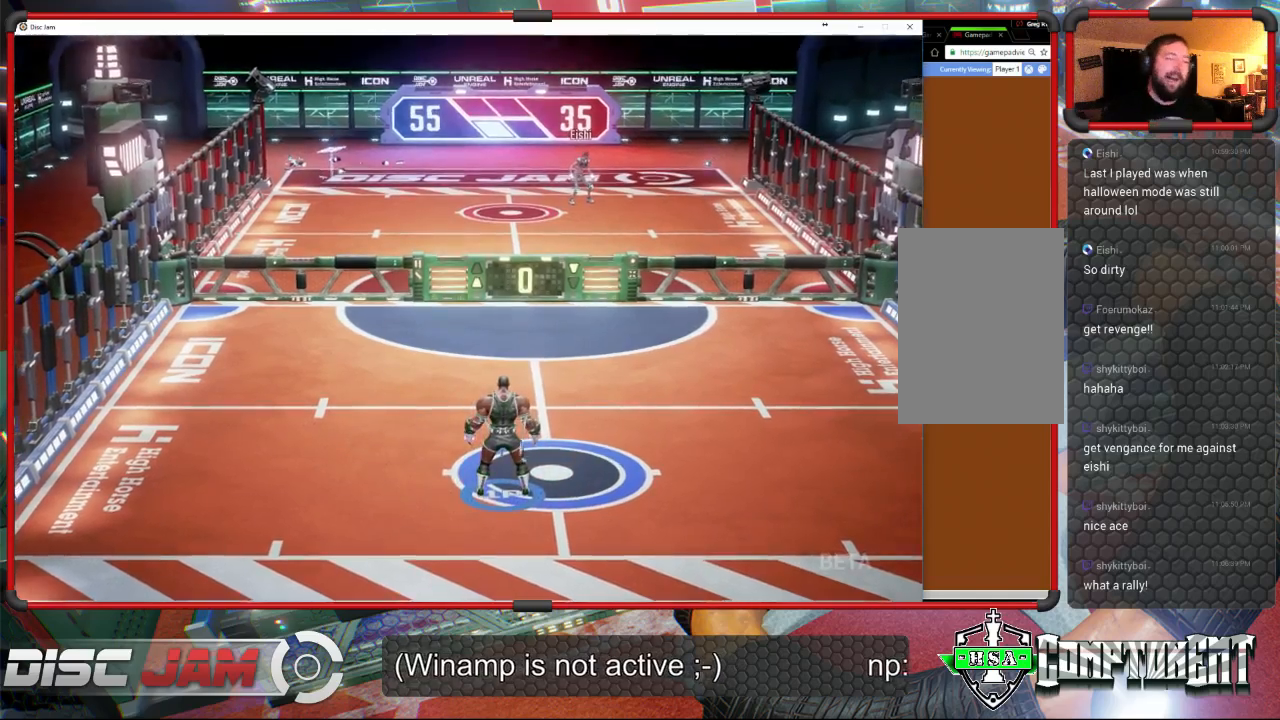
{"buttons": [], "left_stick": "center", "events": []}
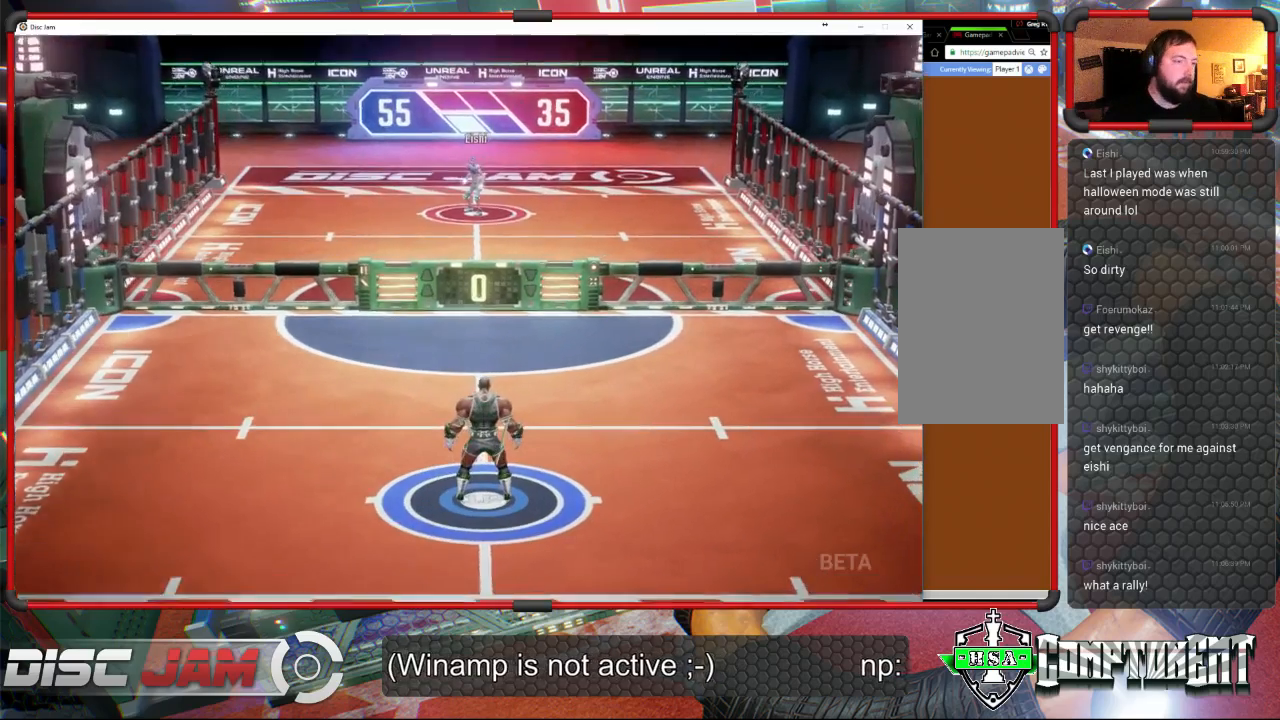
{"buttons": [], "left_stick": "center", "events": [[67, "A", "down"], [367, "A", "up"]]}
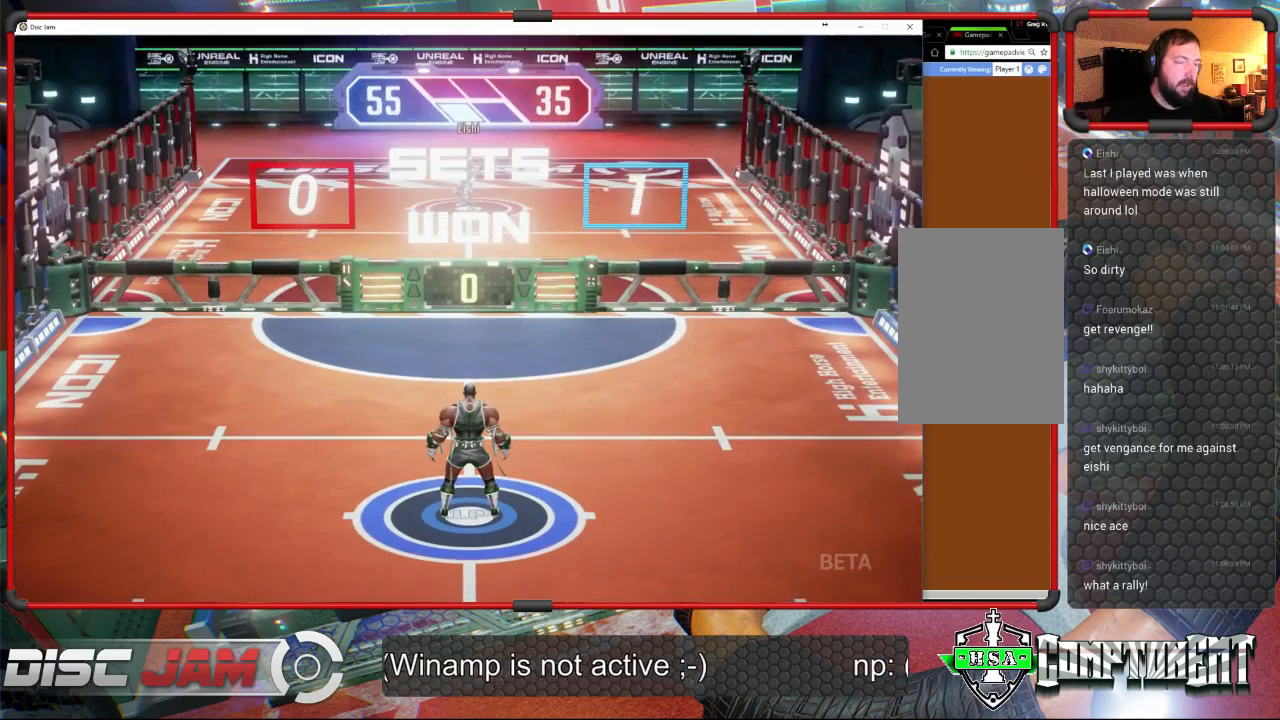
{"buttons": [], "left_stick": "center", "events": [[167, "A", "down"], [333, "A", "up"]]}
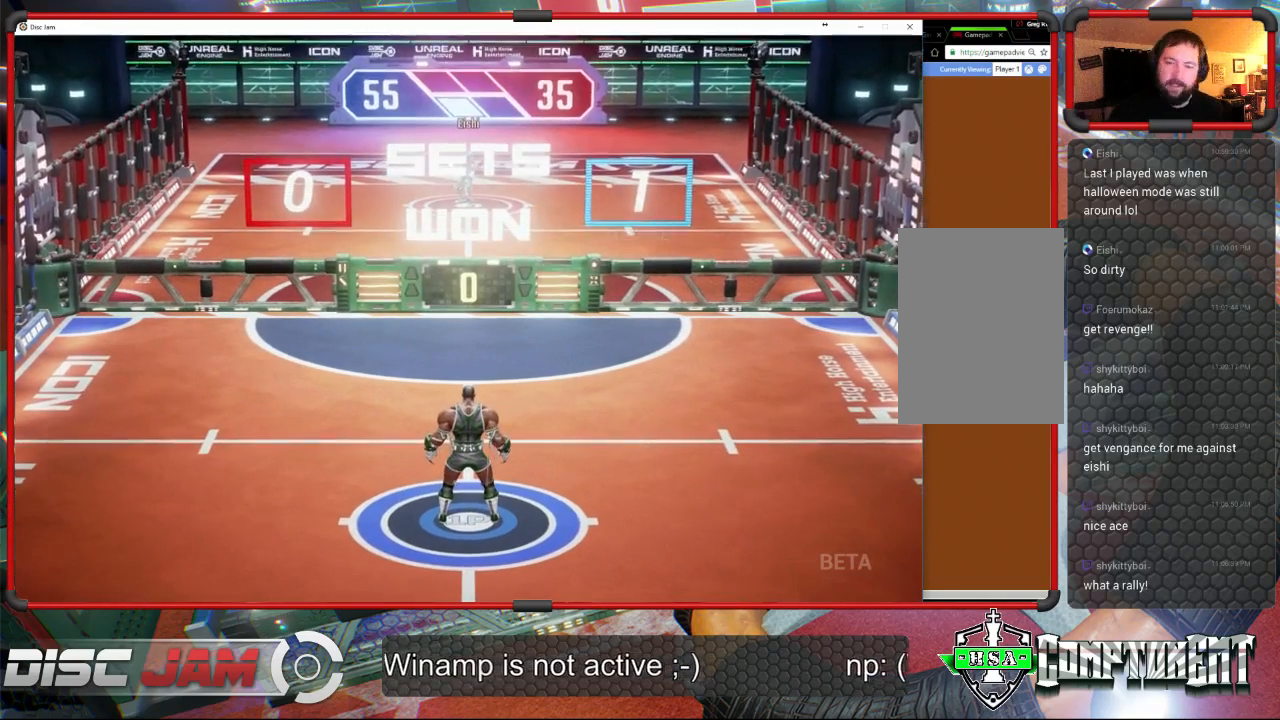
{"buttons": ["A"], "left_stick": "center", "events": [[367, "A", "down"]]}
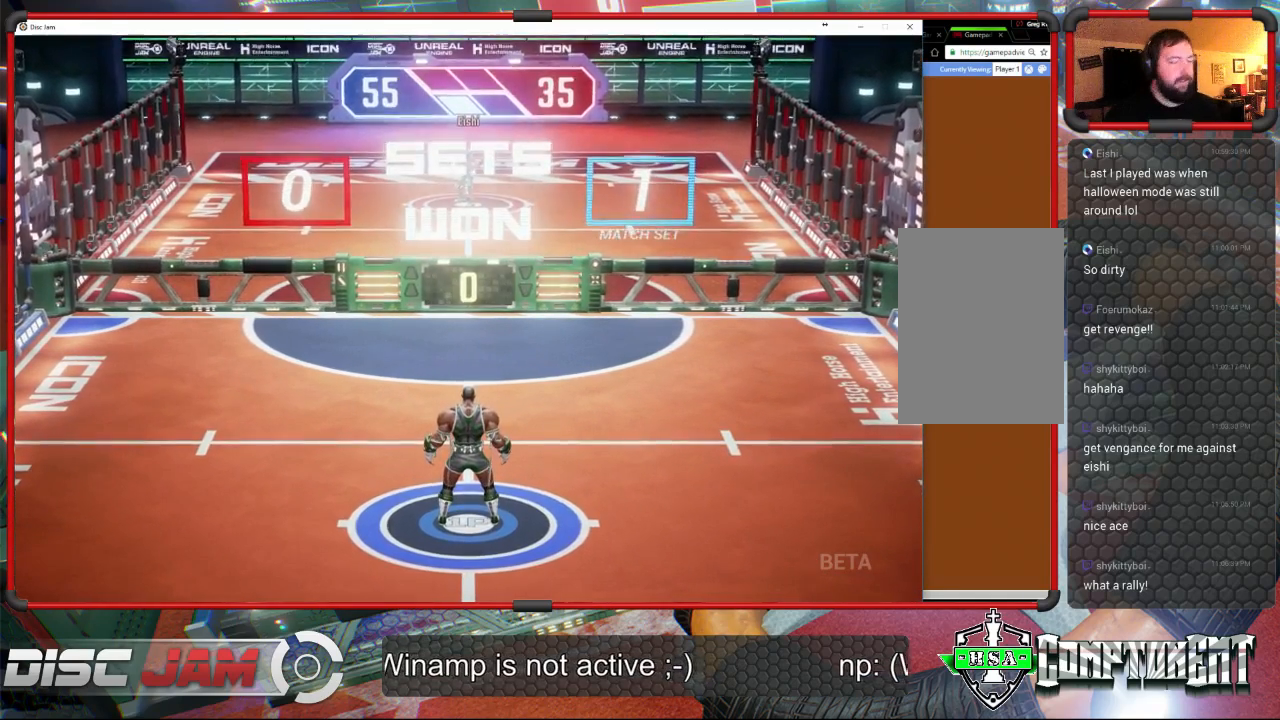
{"buttons": [], "left_stick": "center", "events": [[33, "A", "up"]]}
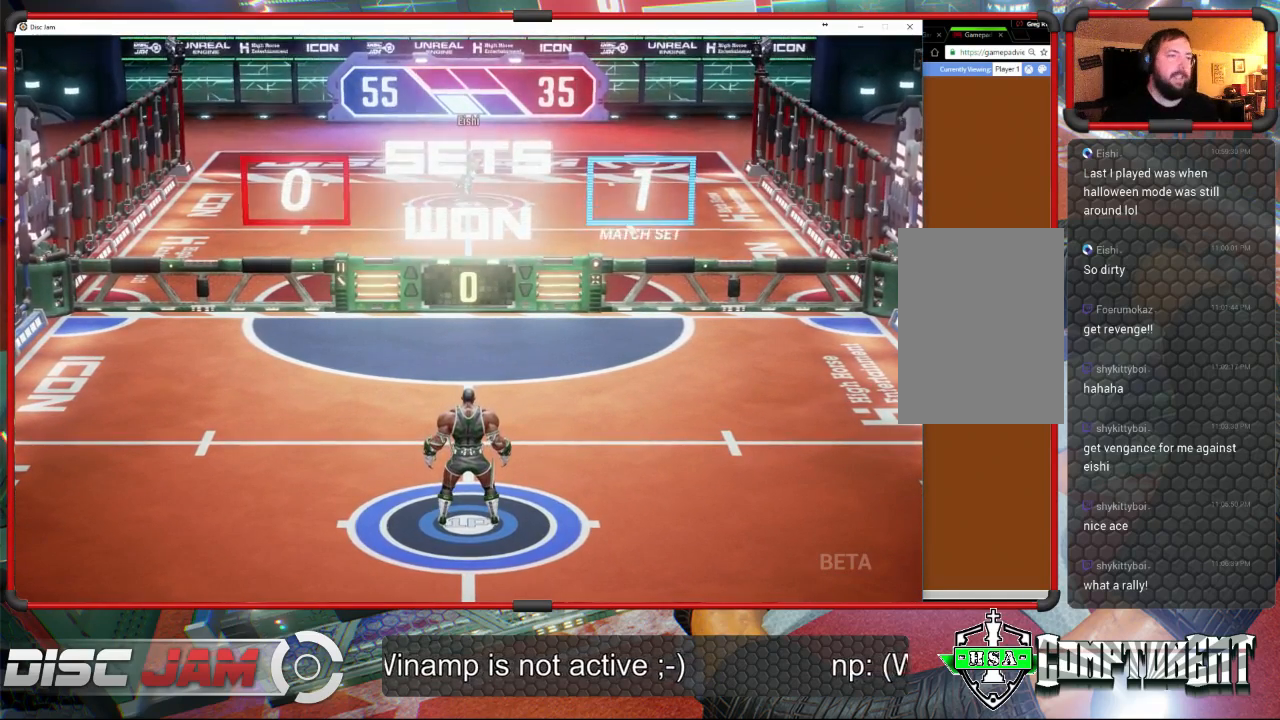
{"buttons": [], "left_stick": "center", "events": []}
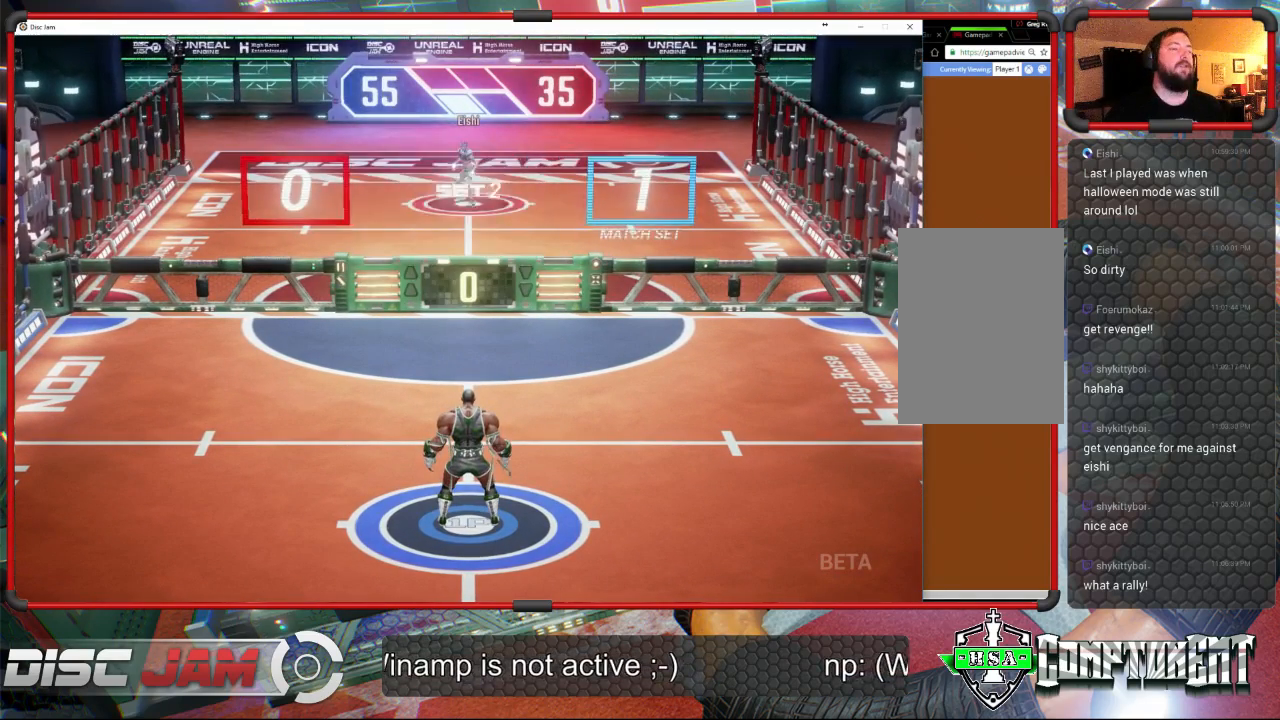
{"buttons": [], "left_stick": "center", "events": []}
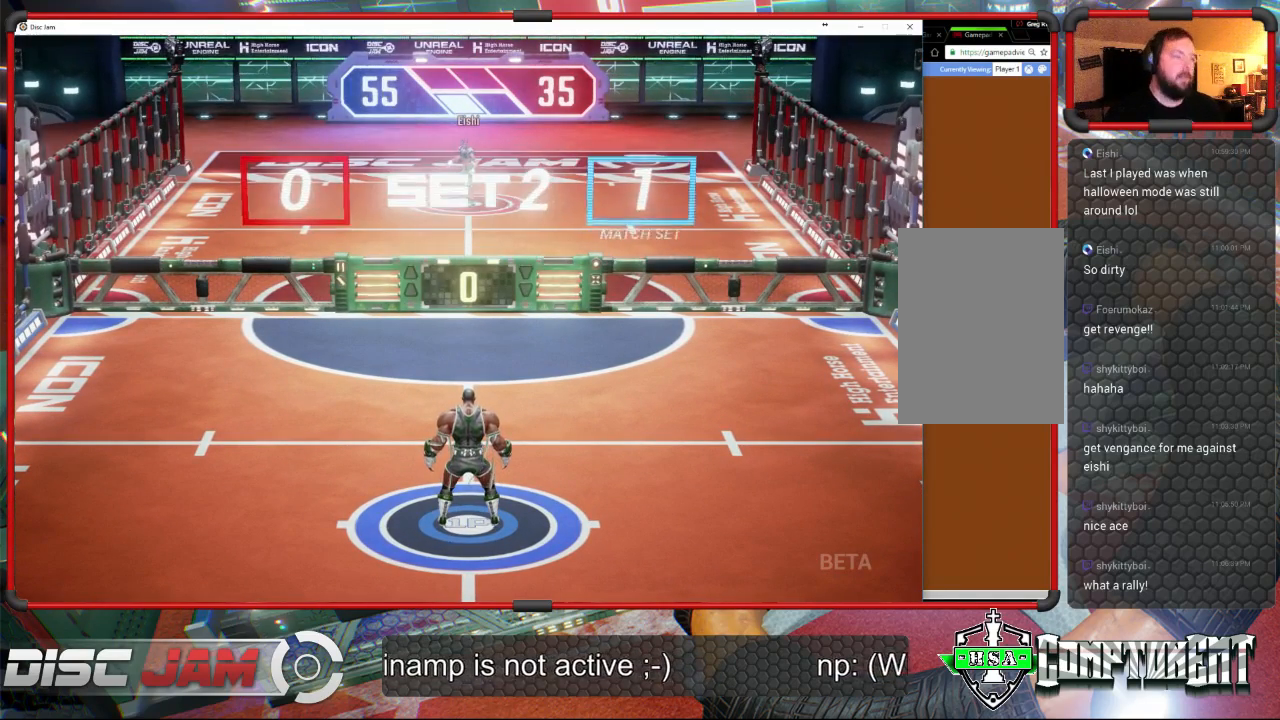
{"buttons": [], "left_stick": "center", "events": []}
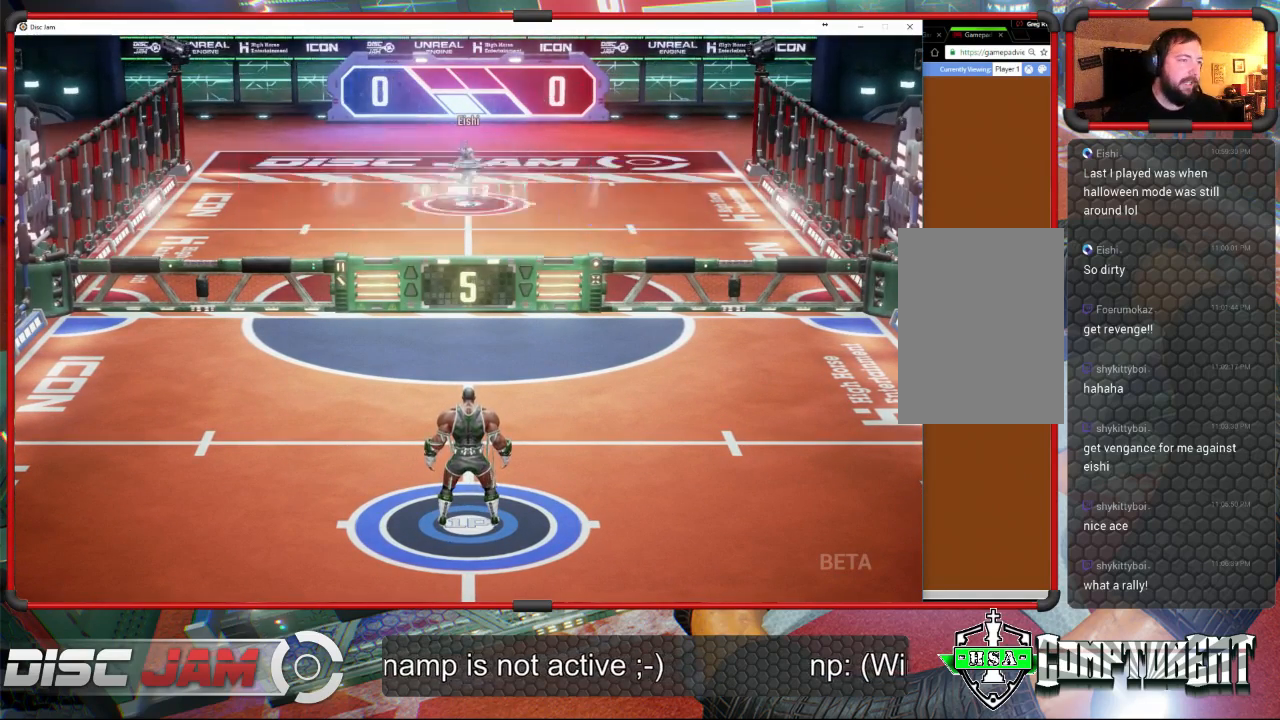
{"buttons": [], "left_stick": "up-right", "events": [[467, "left_stick", "up-right"]]}
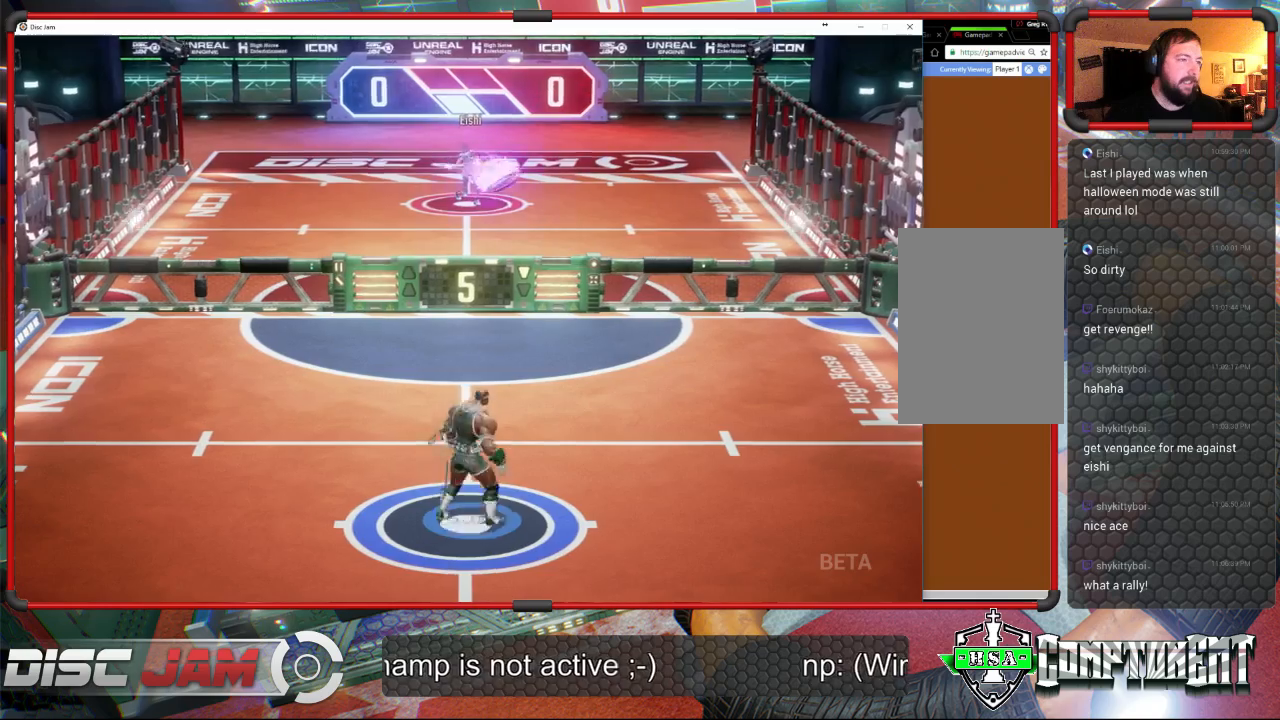
{"buttons": [], "left_stick": "left", "events": [[267, "left_stick", "up-left"], [367, "left_stick", "left"]]}
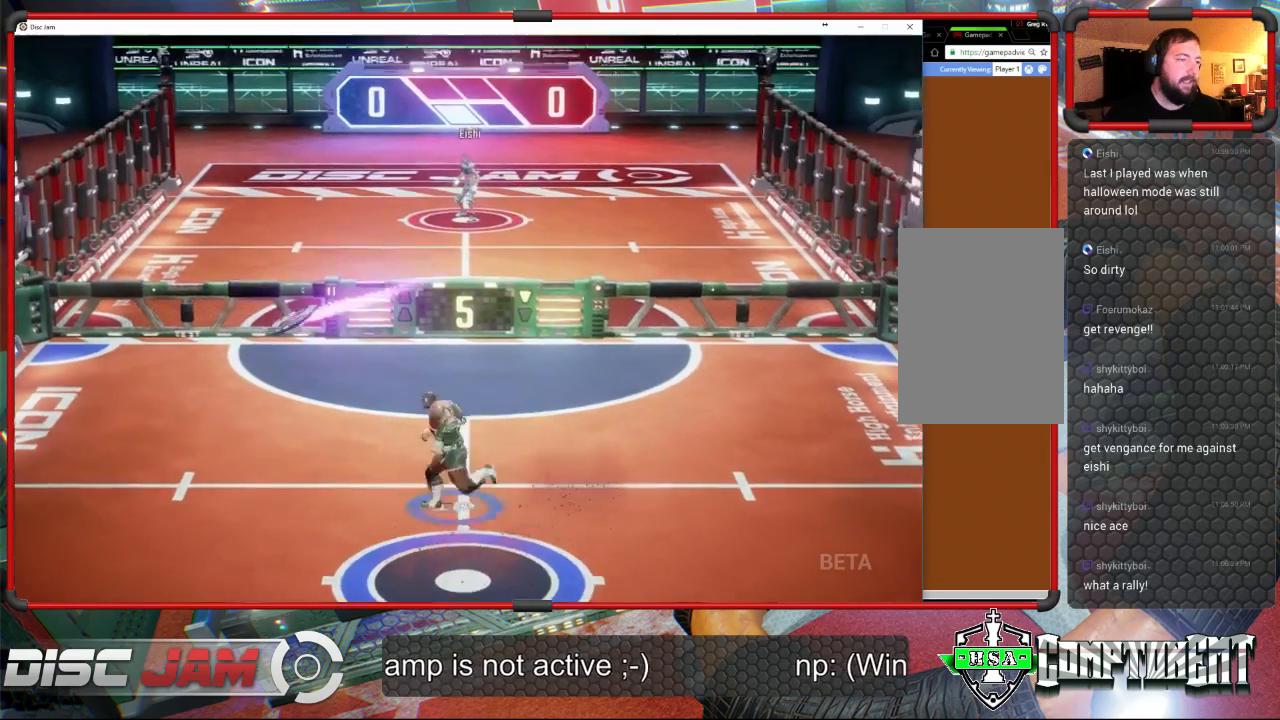
{"buttons": ["A"], "left_stick": "up-right", "events": [[400, "A", "down"], [400, "left_stick", "up-right"], [467, "A", "up"], [500, "A", "down"]]}
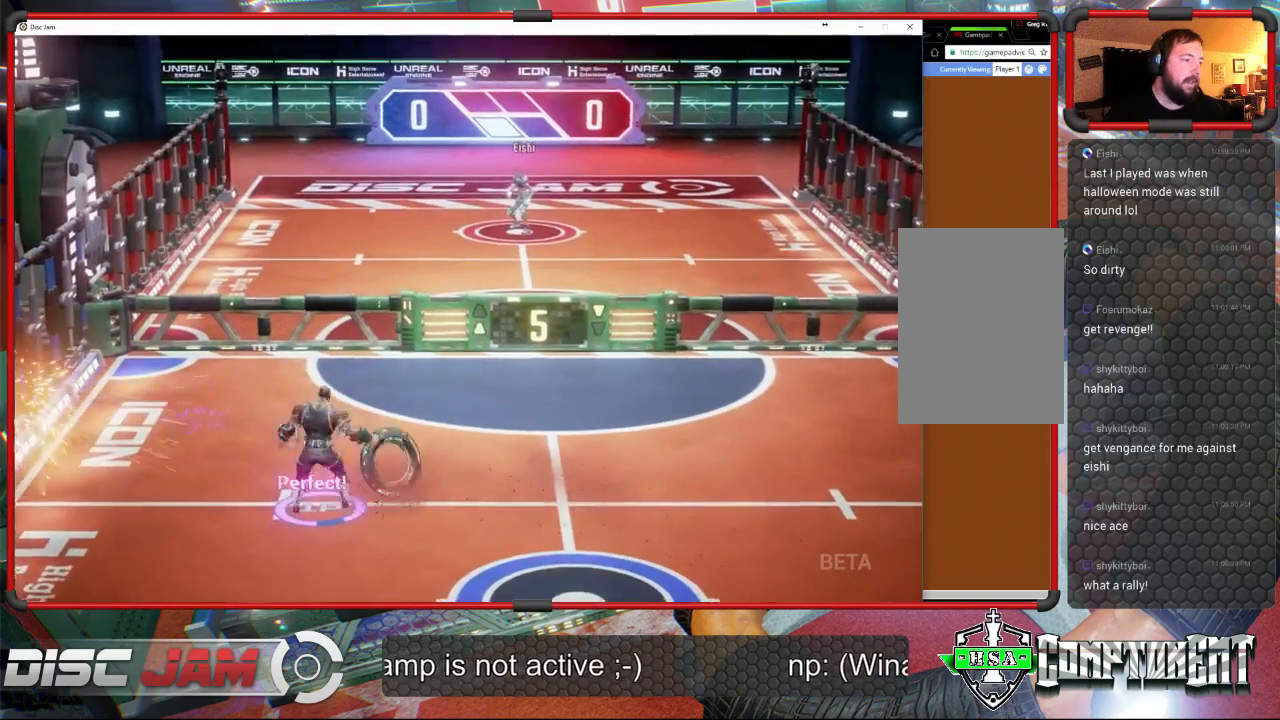
{"buttons": ["A"], "left_stick": "up-right", "events": []}
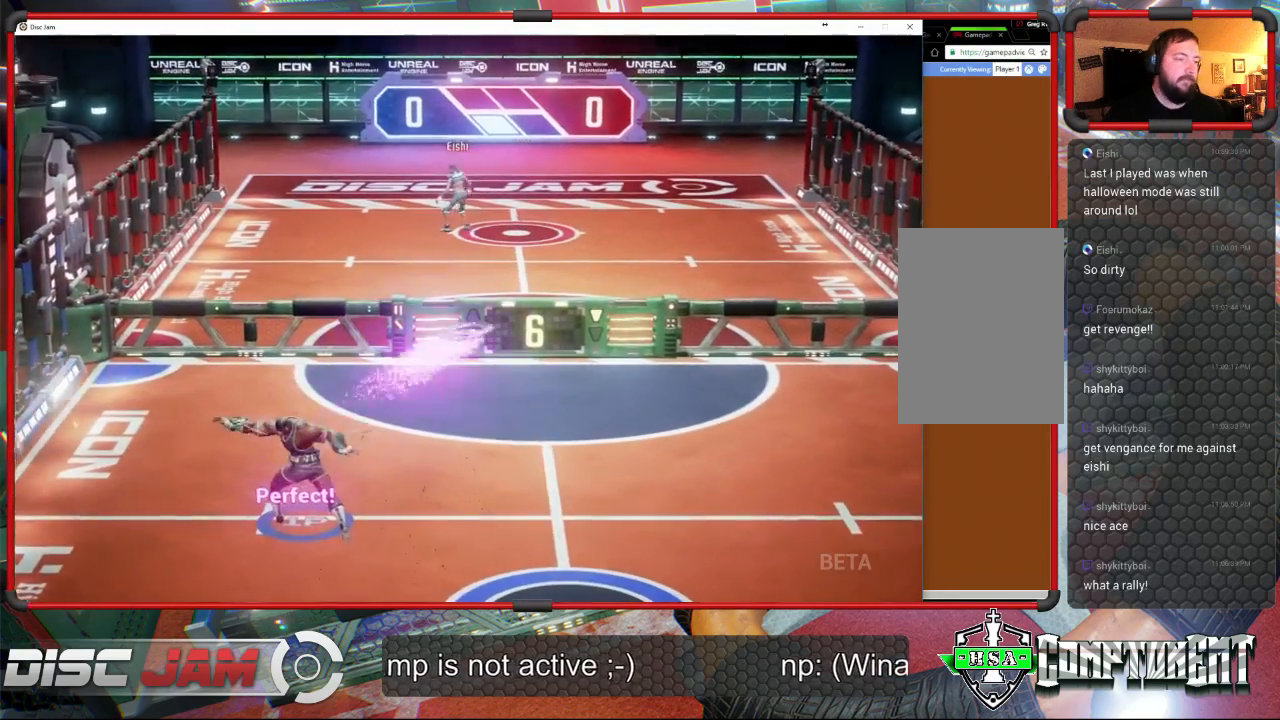
{"buttons": [], "left_stick": "down-right", "events": [[467, "A", "up"], [467, "left_stick", "down-right"]]}
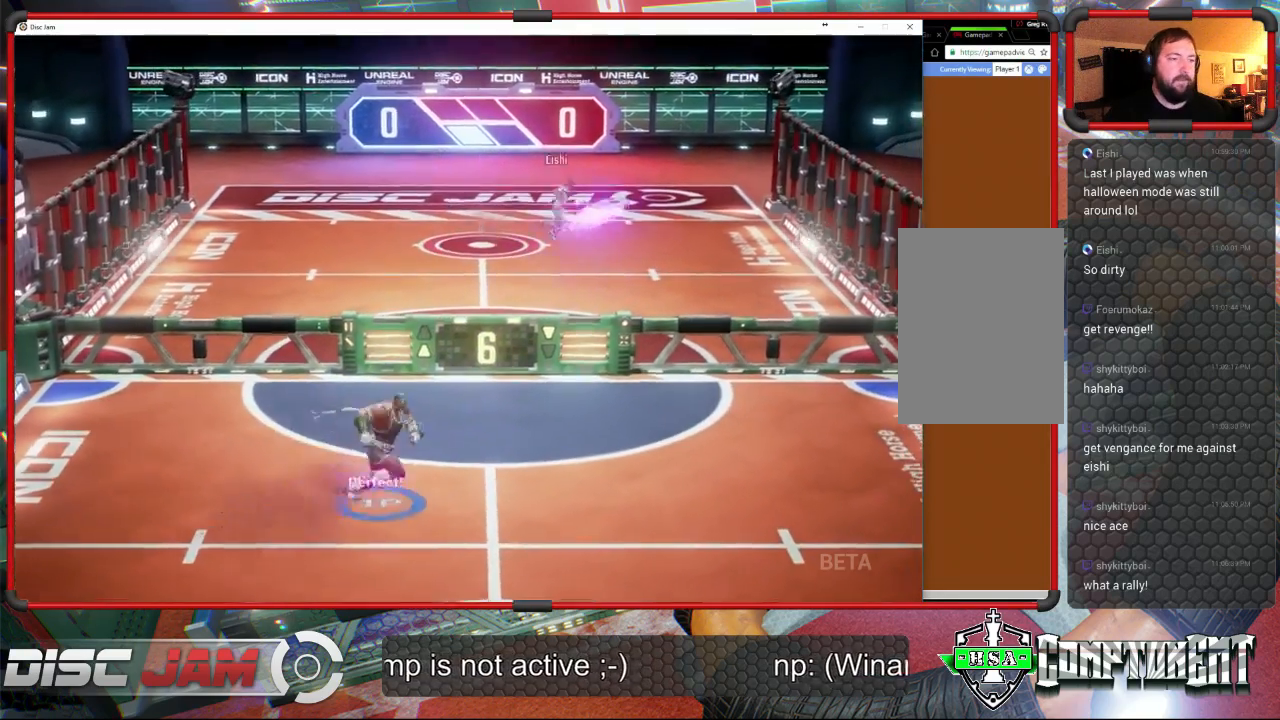
{"buttons": [], "left_stick": "down", "events": [[433, "left_stick", "down"]]}
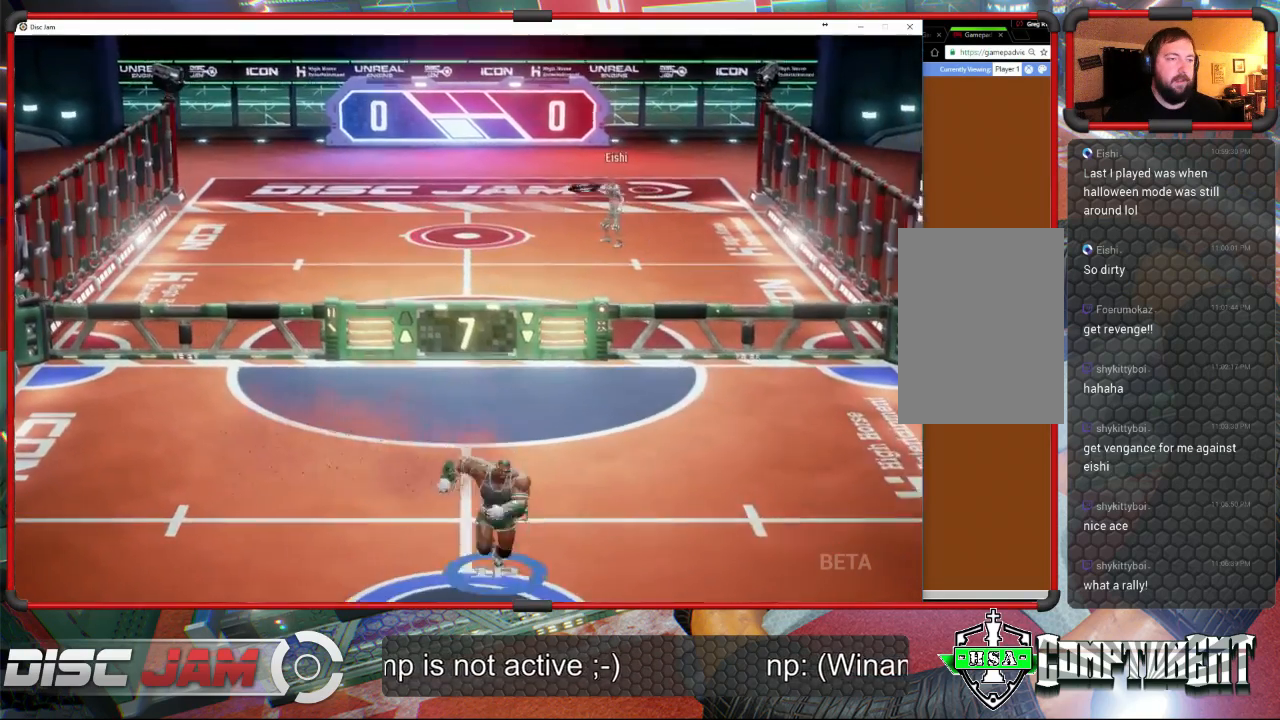
{"buttons": [], "left_stick": "up-right", "events": [[33, "left_stick", "center"], [367, "left_stick", "up-right"]]}
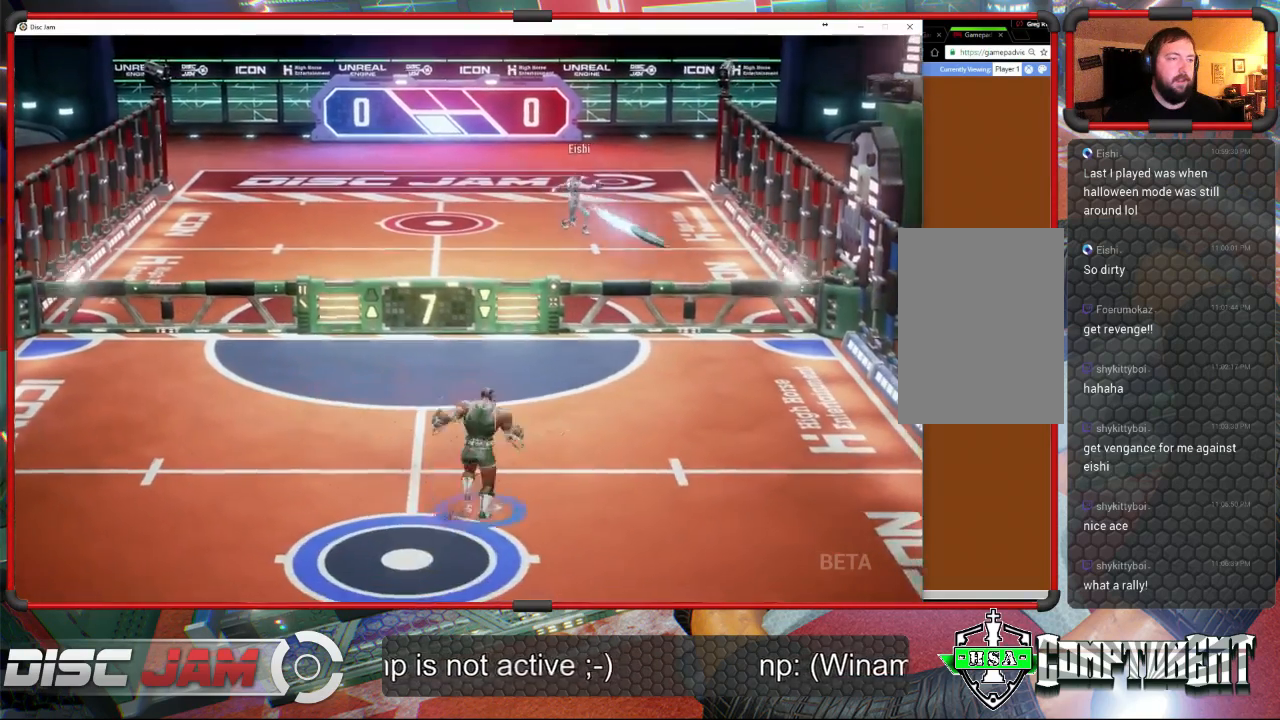
{"buttons": [], "left_stick": "up", "events": [[333, "left_stick", "up"]]}
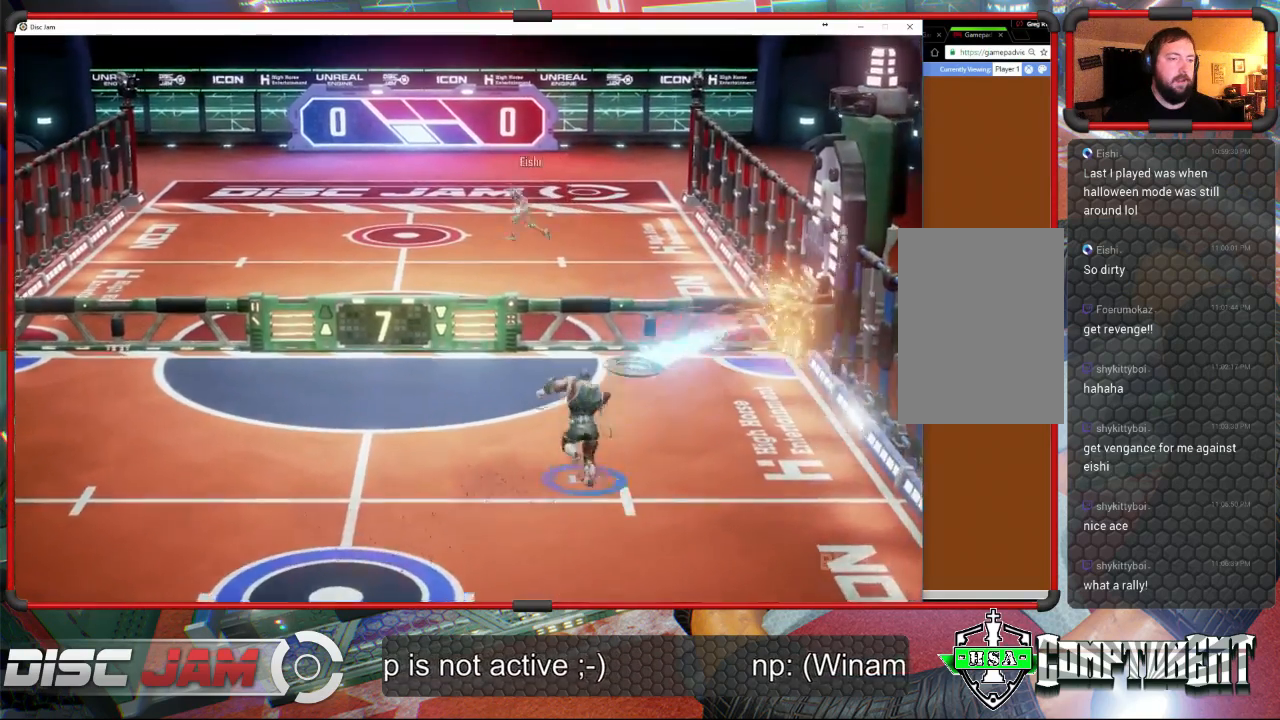
{"buttons": ["A", "L3"], "left_stick": "up-left", "events": [[33, "A", "down"], [133, "A", "up"], [133, "L3", "down"], [167, "left_stick", "up-left"], [200, "A", "down"]]}
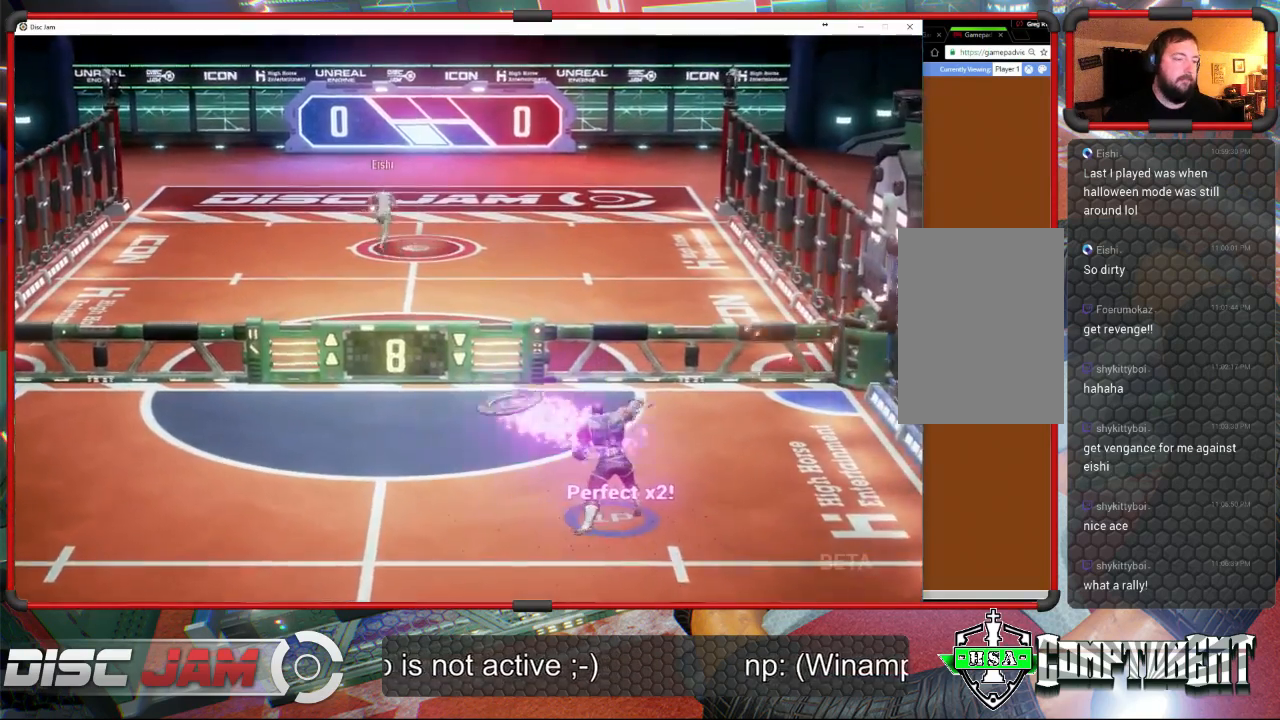
{"buttons": [], "left_stick": "down-left", "events": [[133, "L3", "up"], [167, "A", "up"], [233, "left_stick", "center"], [500, "left_stick", "down-left"]]}
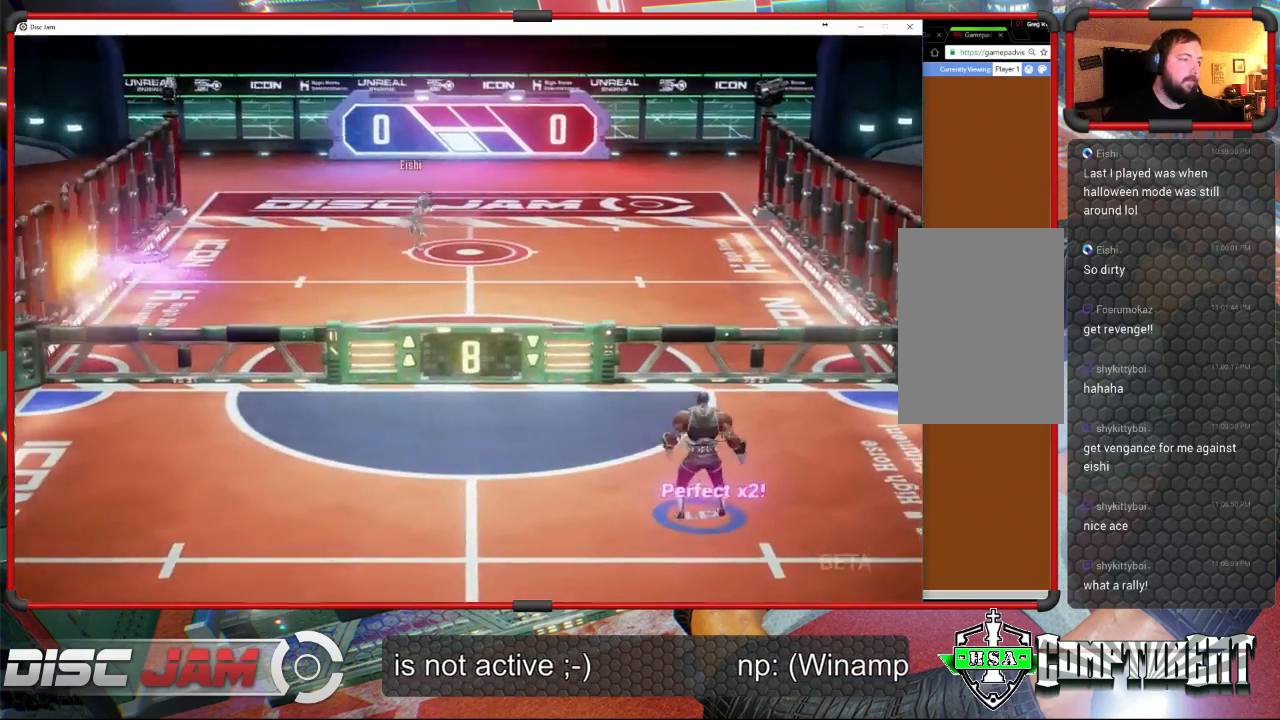
{"buttons": [], "left_stick": "down-left", "events": []}
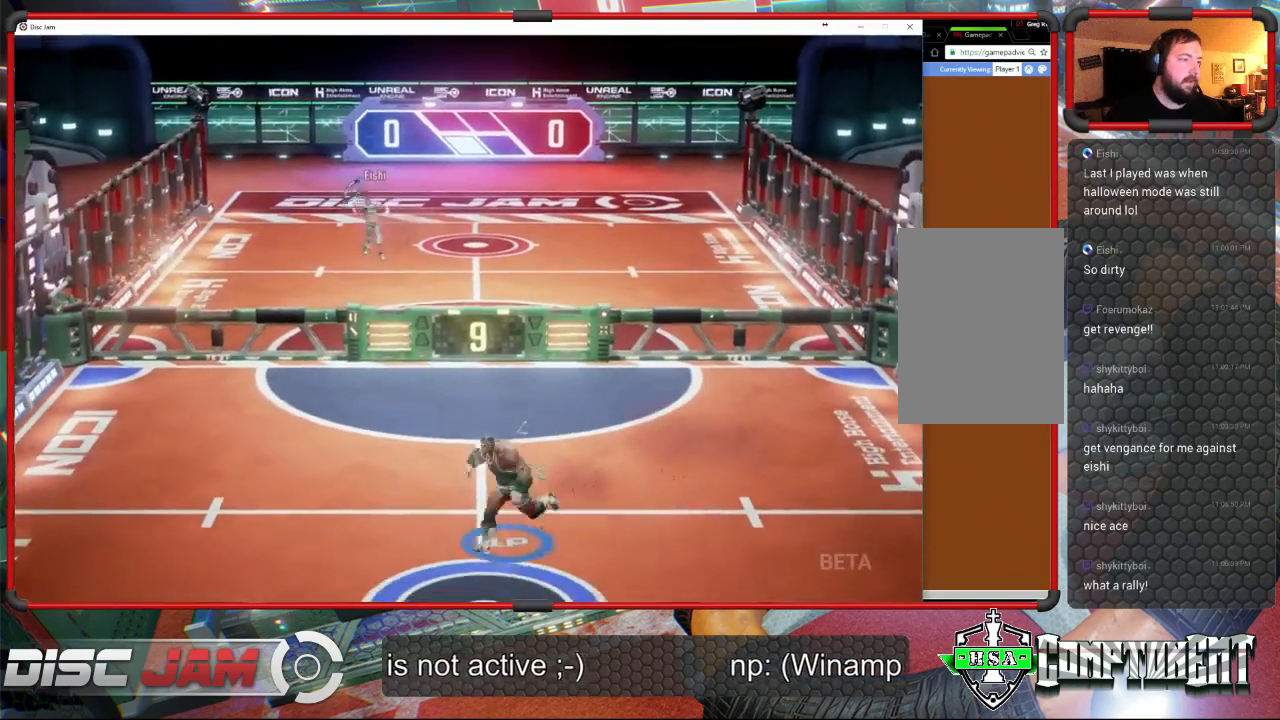
{"buttons": [], "left_stick": "up-left", "events": [[133, "left_stick", "left"], [233, "left_stick", "up-left"]]}
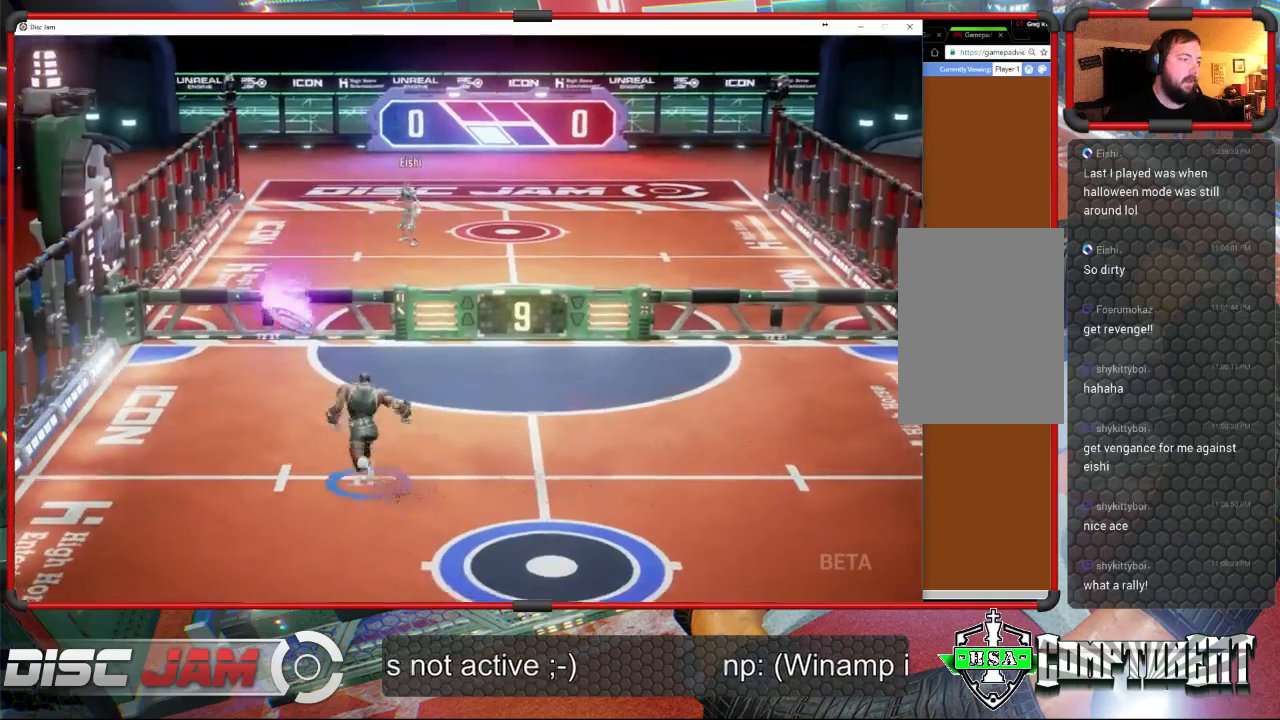
{"buttons": ["A", "L3"], "left_stick": "up-left", "events": [[100, "left_stick", "up-right"], [133, "A", "down"], [233, "L3", "down"], [267, "left_stick", "up-left"]]}